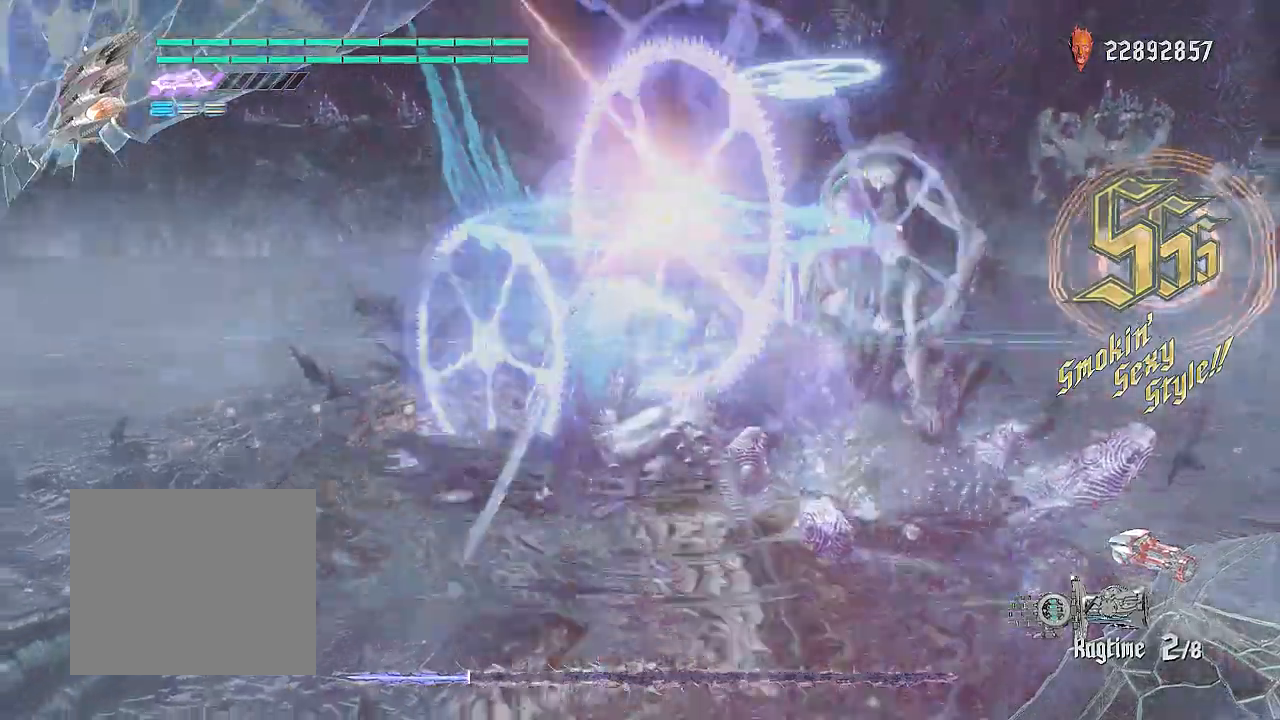
Gameplay with a controller (PlayStation layout); each line is a JSON object with the inputs held at the frame after it. "events" lists button and stick changes between this image and that frame as [ms after this image, input, new state], when the widget could be followed in between. Not read: R1.
{"buttons": ["R2"], "left_stick": "up-right", "right_stick": "center", "events": [[434, "left_stick", "up-right"]]}
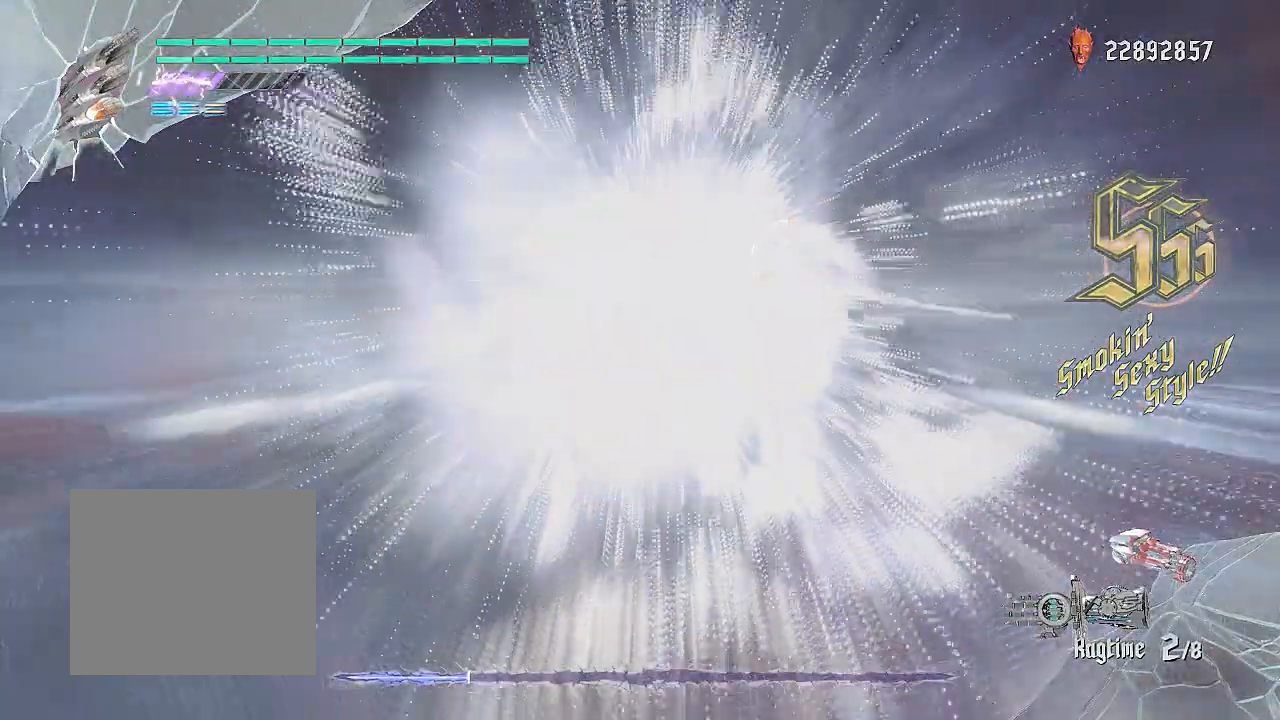
{"buttons": ["R2"], "left_stick": "up-right", "right_stick": "center", "events": [[284, "TRIANGLE", "down"], [334, "SQUARE", "down"], [434, "SQUARE", "up"], [450, "TRIANGLE", "up"]]}
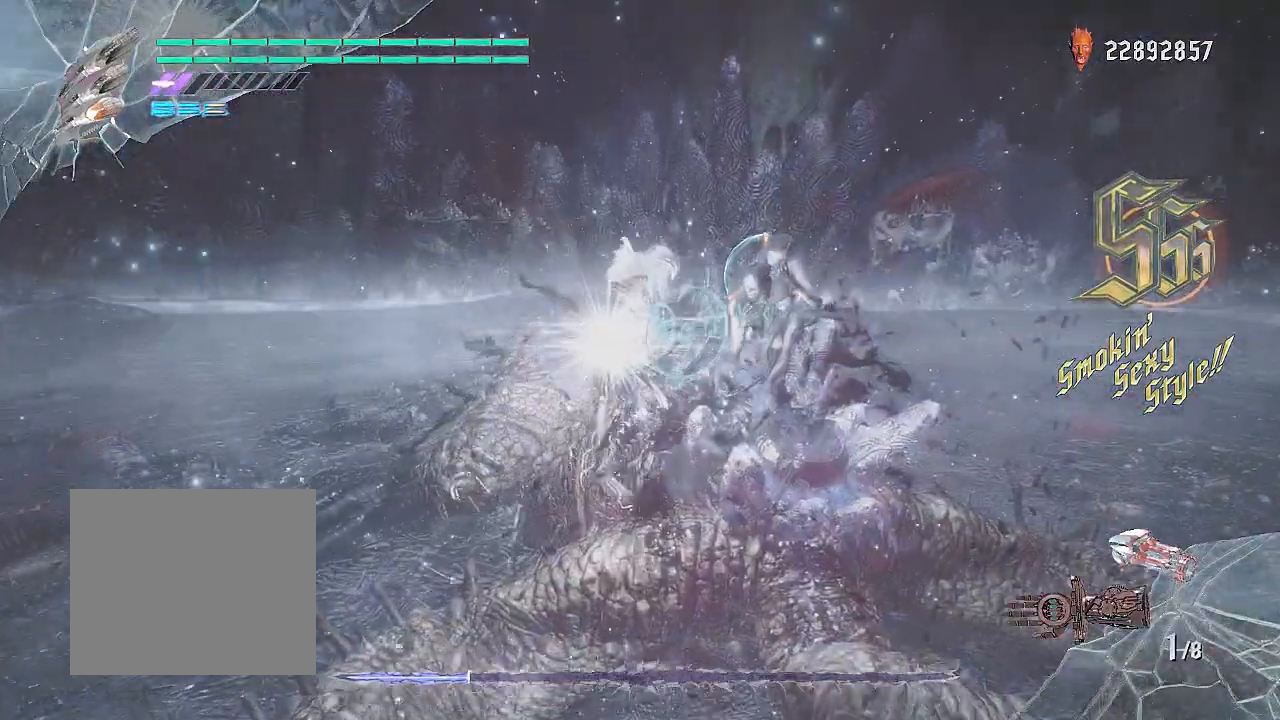
{"buttons": ["SQUARE", "R2"], "left_stick": "center", "right_stick": "center", "events": [[134, "SQUARE", "down"], [184, "left_stick", "center"]]}
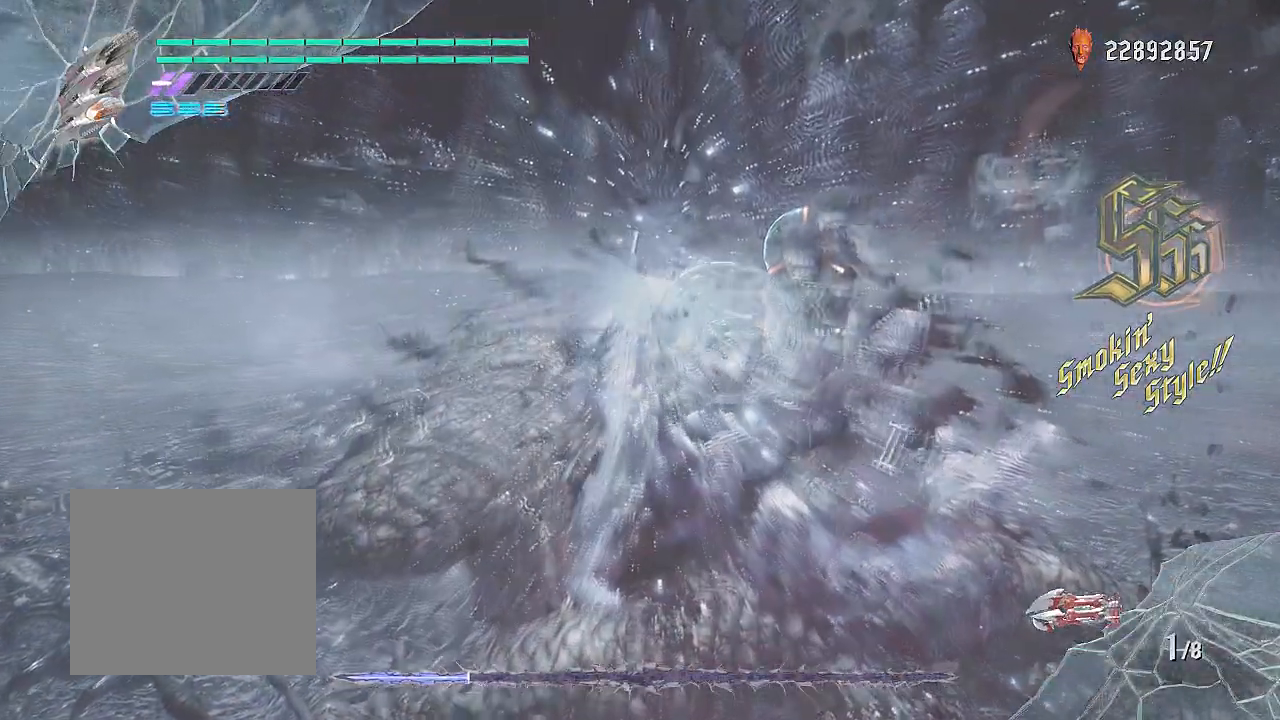
{"buttons": ["SQUARE", "R2"], "left_stick": "center", "right_stick": "center", "events": [[67, "CIRCLE", "down"], [117, "CIRCLE", "up"], [167, "CIRCLE", "down"], [233, "CIRCLE", "up"], [300, "CIRCLE", "down"], [350, "CIRCLE", "up"], [417, "CIRCLE", "down"], [467, "CIRCLE", "up"]]}
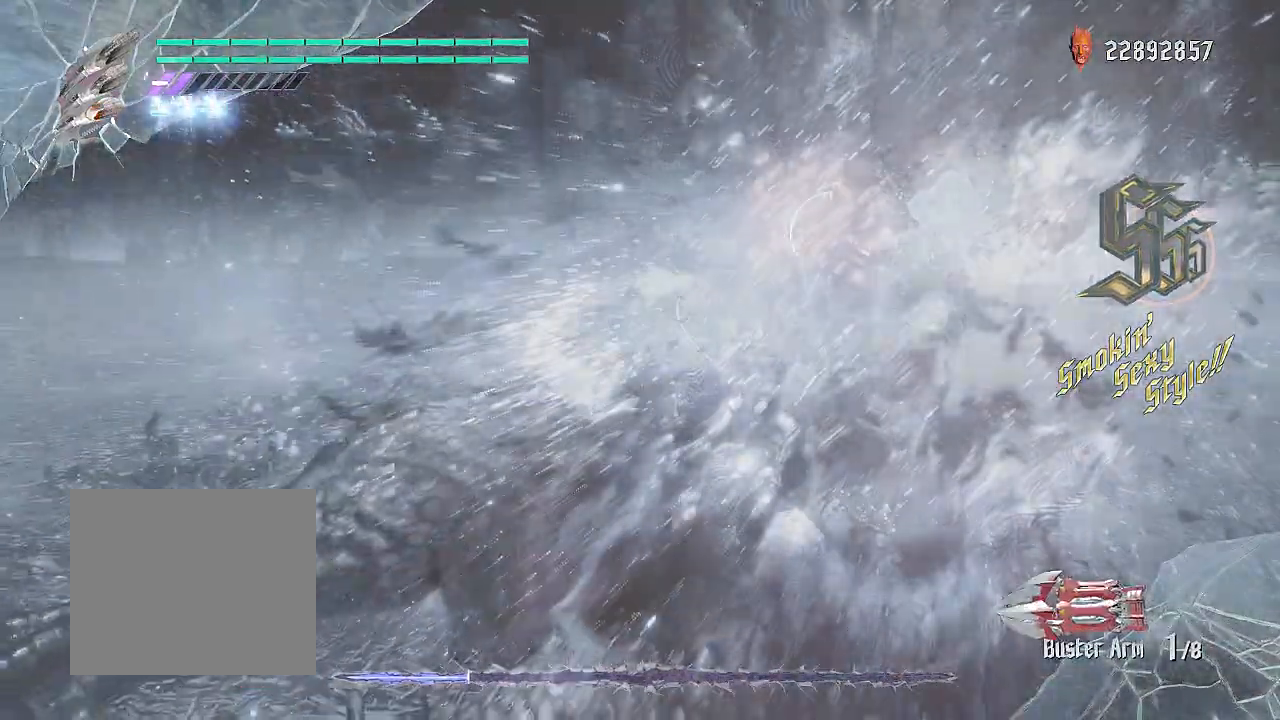
{"buttons": ["CIRCLE", "SQUARE", "R2"], "left_stick": "center", "right_stick": "center", "events": [[17, "CIRCLE", "down"], [67, "CIRCLE", "up"], [134, "CIRCLE", "down"], [184, "CIRCLE", "up"], [351, "CIRCLE", "down"], [401, "CIRCLE", "up"], [468, "CIRCLE", "down"]]}
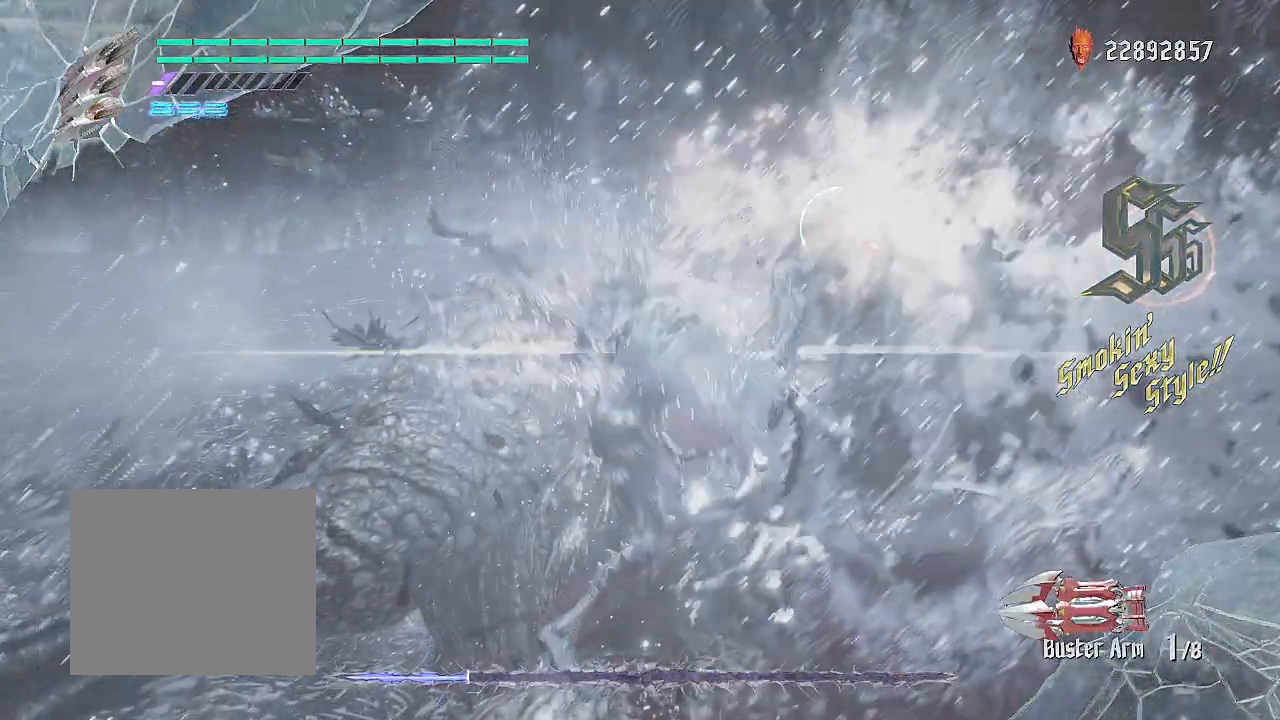
{"buttons": ["SQUARE", "R2"], "left_stick": "center", "right_stick": "center", "events": [[17, "CIRCLE", "up"], [67, "CIRCLE", "down"], [133, "CIRCLE", "up"], [183, "CIRCLE", "down"], [250, "CIRCLE", "up"], [300, "CIRCLE", "down"], [367, "CIRCLE", "up"], [417, "CIRCLE", "down"], [484, "CIRCLE", "up"]]}
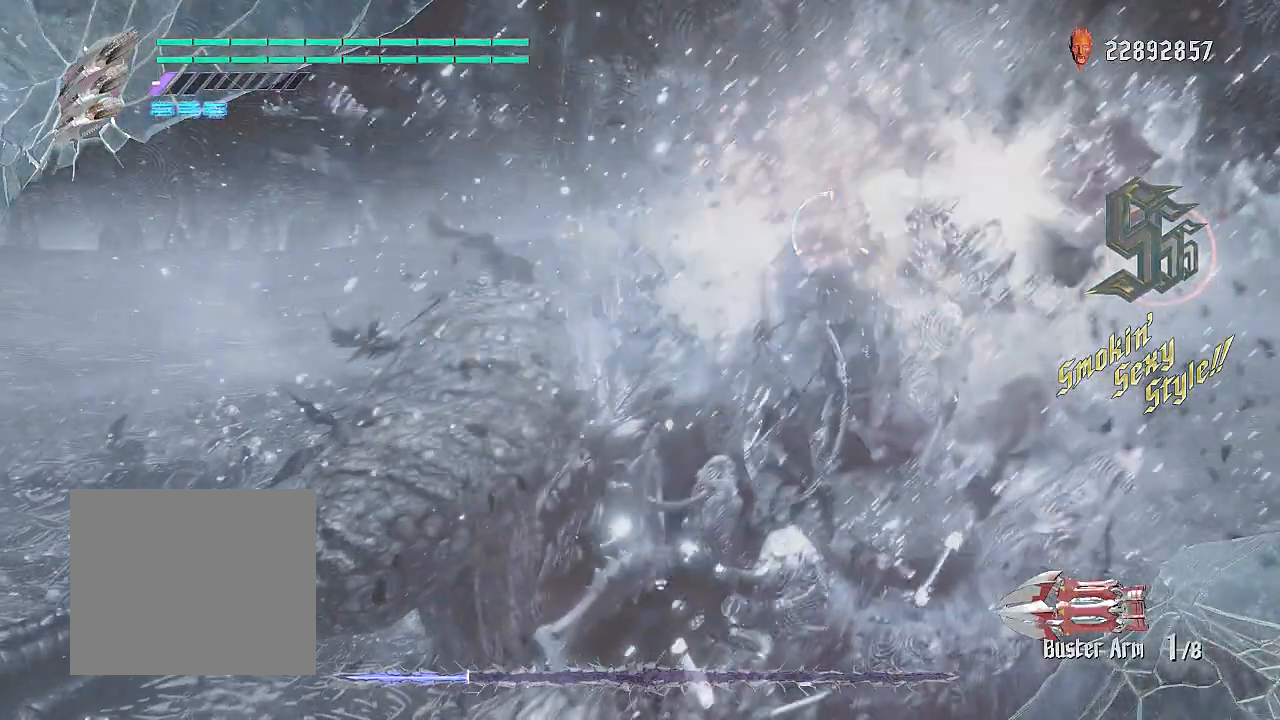
{"buttons": ["SQUARE", "R2"], "left_stick": "center", "right_stick": "center", "events": [[50, "CIRCLE", "down"], [100, "CIRCLE", "up"], [167, "CIRCLE", "down"], [217, "CIRCLE", "up"], [284, "CIRCLE", "down"], [334, "CIRCLE", "up"], [401, "CIRCLE", "down"], [468, "CIRCLE", "up"]]}
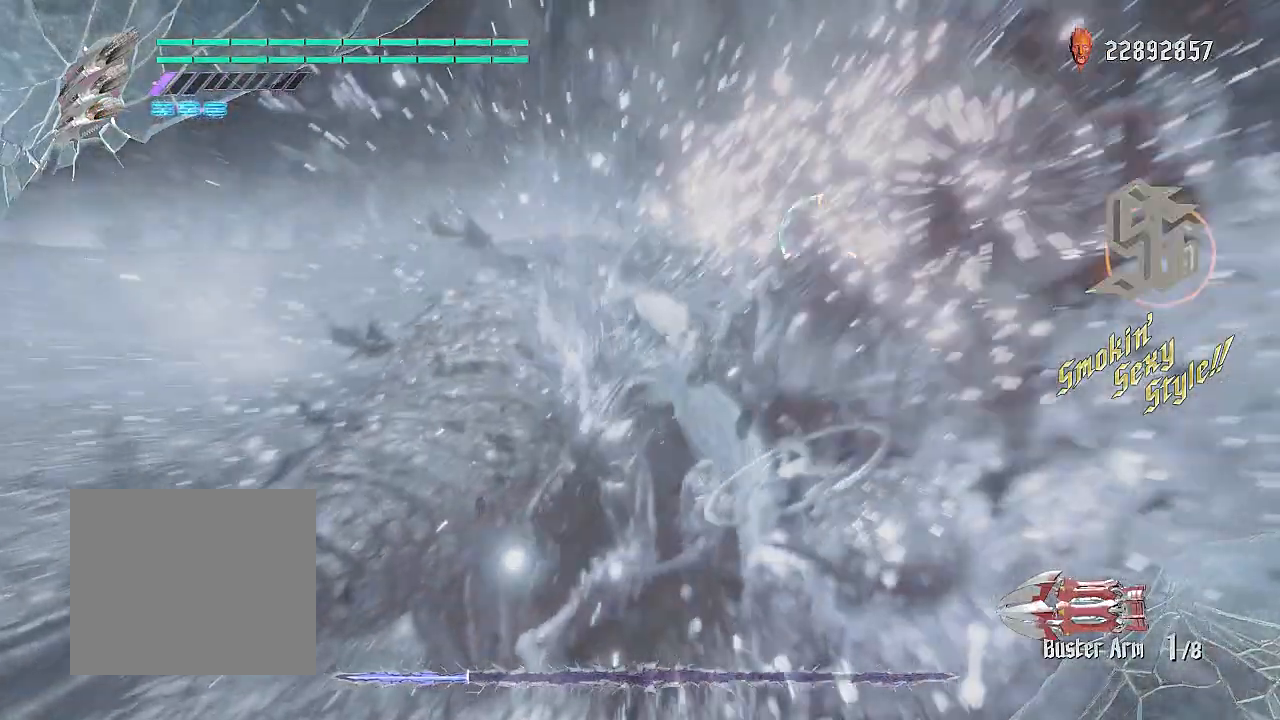
{"buttons": ["CIRCLE", "SQUARE", "R2"], "left_stick": "center", "right_stick": "center", "events": [[17, "CIRCLE", "down"], [83, "CIRCLE", "up"], [133, "CIRCLE", "down"], [200, "CIRCLE", "up"], [267, "CIRCLE", "down"], [317, "CIRCLE", "up"], [384, "CIRCLE", "down"], [450, "CIRCLE", "up"], [500, "CIRCLE", "down"]]}
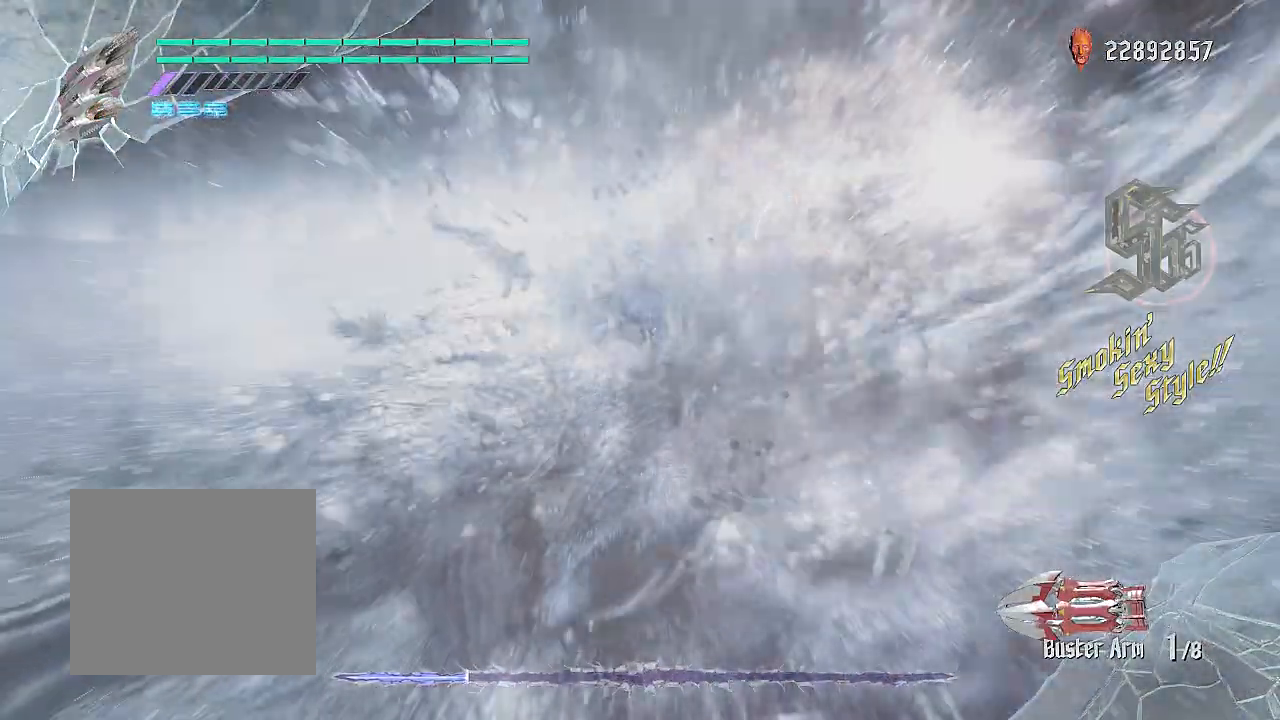
{"buttons": ["CIRCLE", "SQUARE", "R2"], "left_stick": "center", "right_stick": "center", "events": [[50, "CIRCLE", "up"], [117, "CIRCLE", "down"], [167, "CIRCLE", "up"], [251, "CIRCLE", "down"], [301, "CIRCLE", "up"], [367, "CIRCLE", "down"], [417, "CIRCLE", "up"], [484, "CIRCLE", "down"]]}
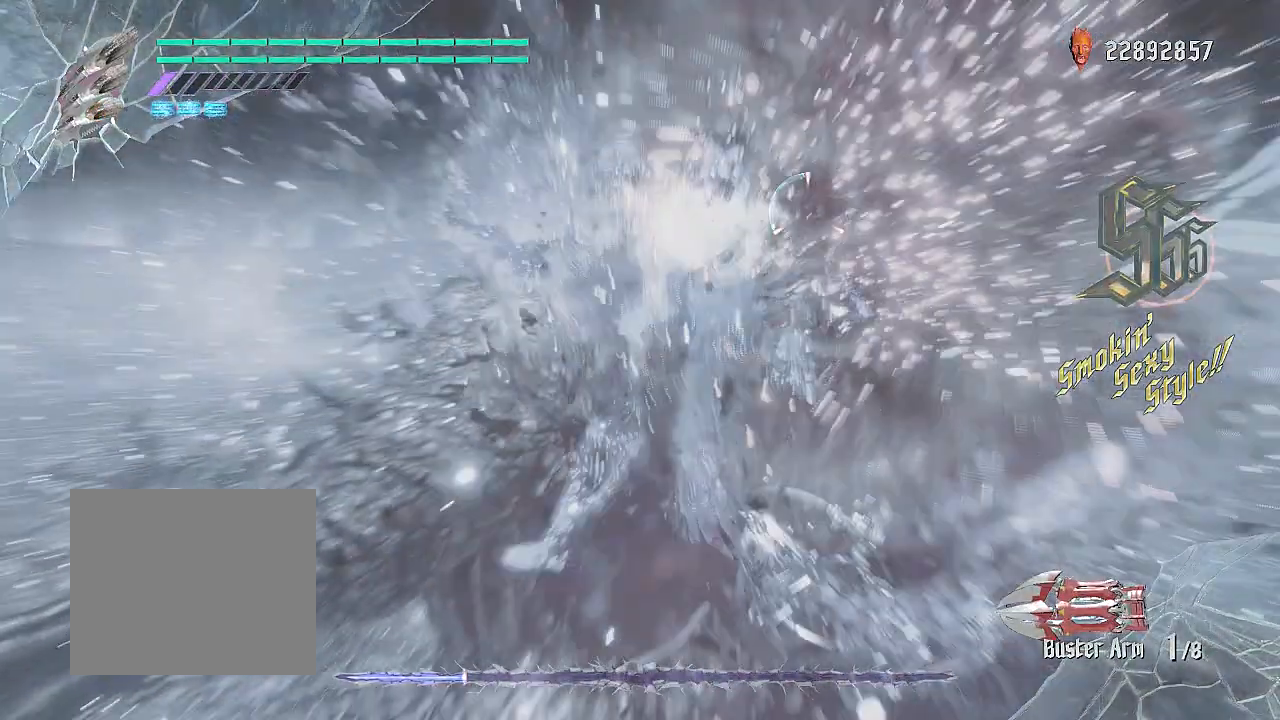
{"buttons": ["CIRCLE", "SQUARE", "R2"], "left_stick": "center", "right_stick": "center", "events": [[33, "CIRCLE", "up"], [117, "CIRCLE", "down"], [167, "CIRCLE", "up"], [233, "CIRCLE", "down"], [300, "CIRCLE", "up"], [367, "CIRCLE", "down"], [417, "CIRCLE", "up"], [484, "CIRCLE", "down"]]}
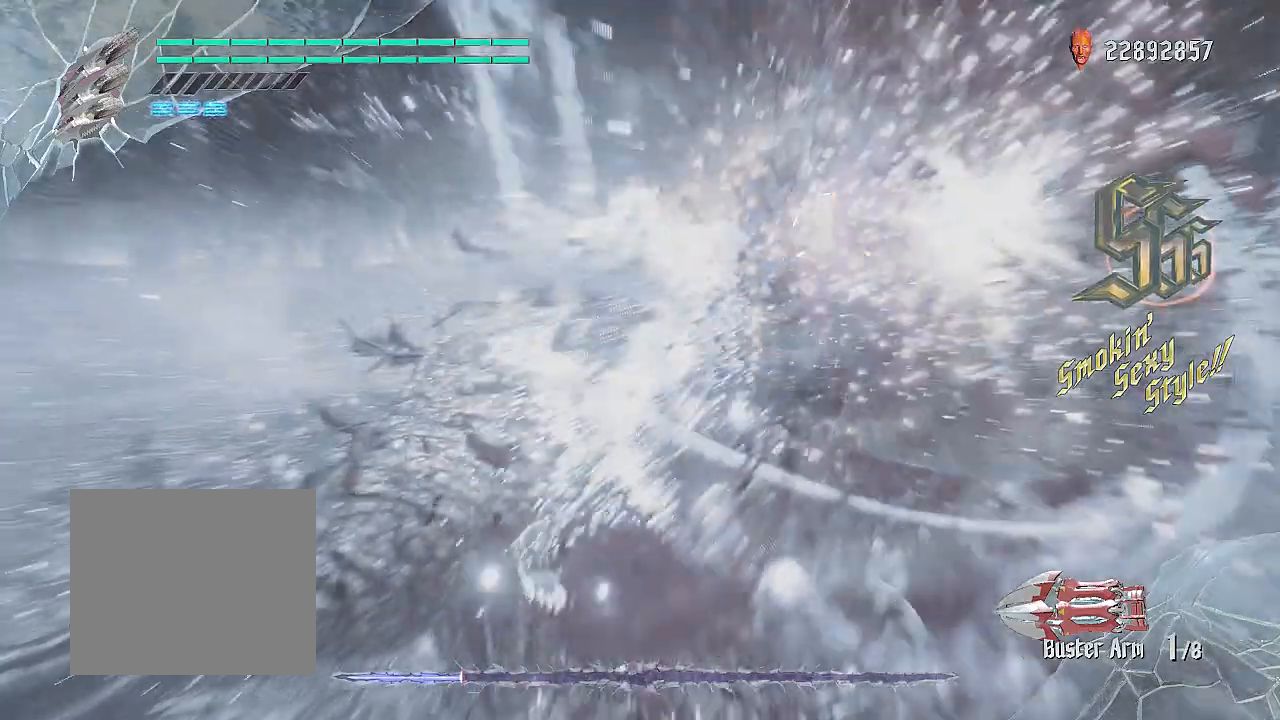
{"buttons": ["CIRCLE", "SQUARE", "R2"], "left_stick": "center", "right_stick": "center", "events": [[34, "CIRCLE", "up"], [100, "CIRCLE", "down"], [167, "CIRCLE", "up"], [234, "CIRCLE", "down"], [284, "CIRCLE", "up"], [351, "CIRCLE", "down"], [401, "CIRCLE", "up"], [468, "CIRCLE", "down"]]}
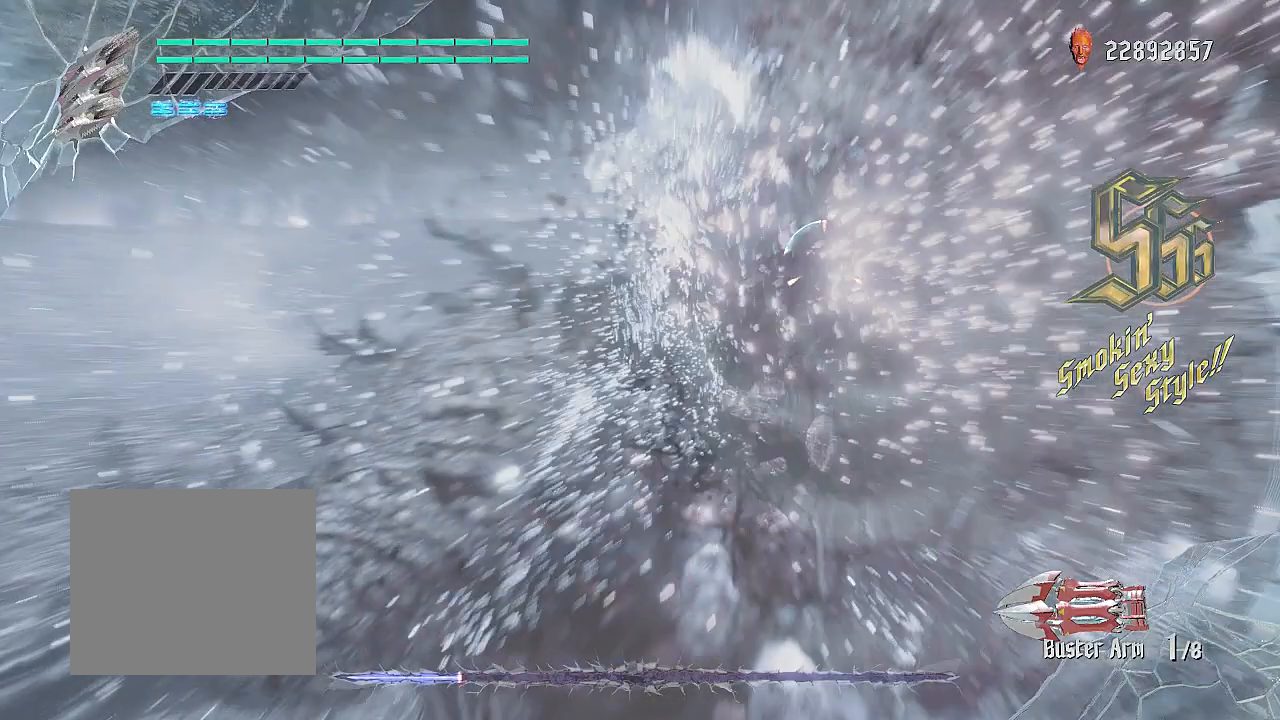
{"buttons": ["CIRCLE", "SQUARE", "R2"], "left_stick": "center", "right_stick": "center", "events": [[33, "CIRCLE", "up"], [83, "CIRCLE", "down"], [150, "CIRCLE", "up"], [217, "CIRCLE", "down"], [284, "CIRCLE", "up"], [350, "CIRCLE", "down"], [417, "CIRCLE", "up"], [484, "CIRCLE", "down"]]}
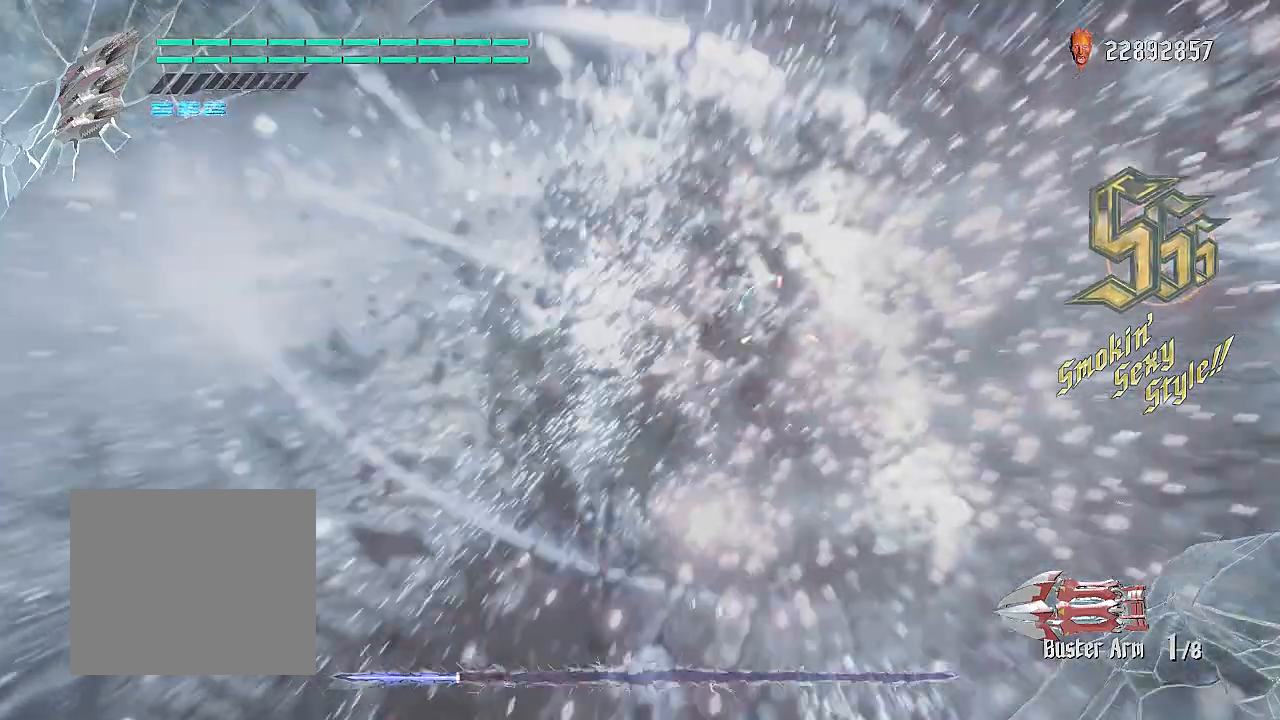
{"buttons": ["SQUARE", "R2"], "left_stick": "center", "right_stick": "center", "events": [[34, "CIRCLE", "up"], [101, "CIRCLE", "down"], [167, "CIRCLE", "up"], [217, "CIRCLE", "down"], [284, "CIRCLE", "up"], [351, "CIRCLE", "down"], [401, "CIRCLE", "up"], [484, "CIRCLE", "down"], [501, "CIRCLE", "up"]]}
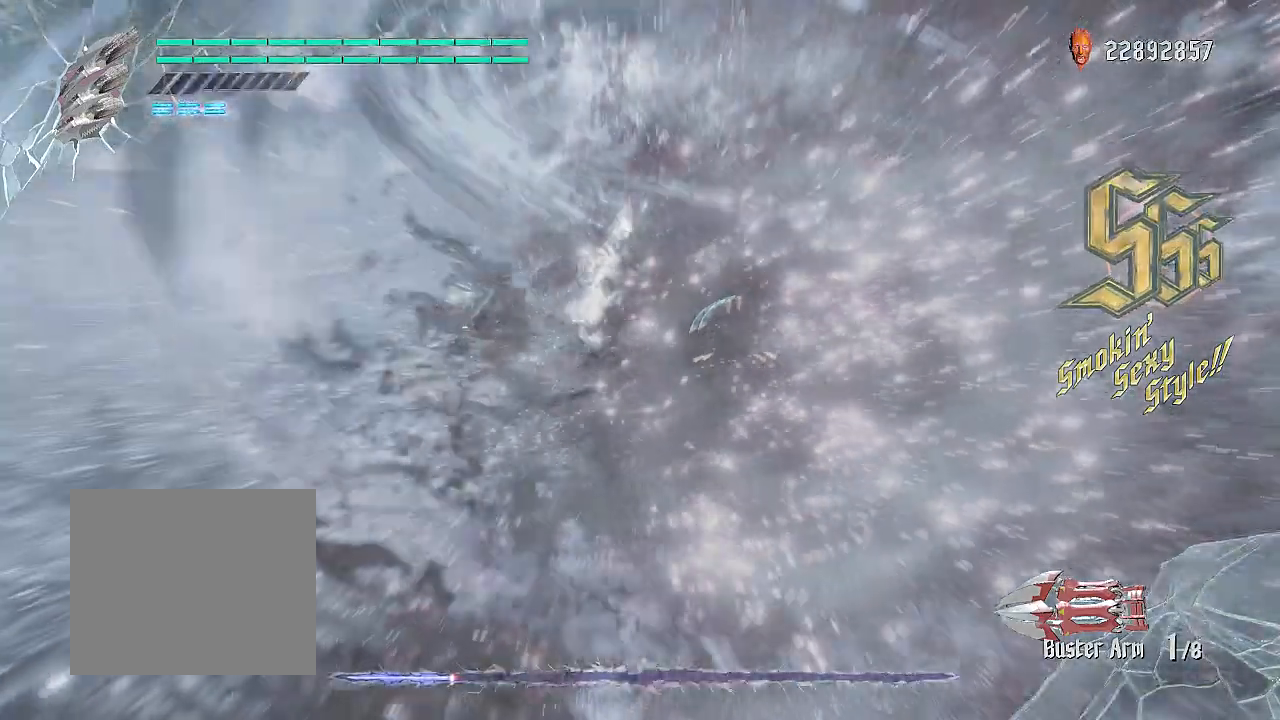
{"buttons": ["SQUARE", "R2"], "left_stick": "center", "right_stick": "center", "events": [[217, "CIRCLE", "down"], [284, "CIRCLE", "up"], [317, "CIRCLE", "down"], [500, "CIRCLE", "up"]]}
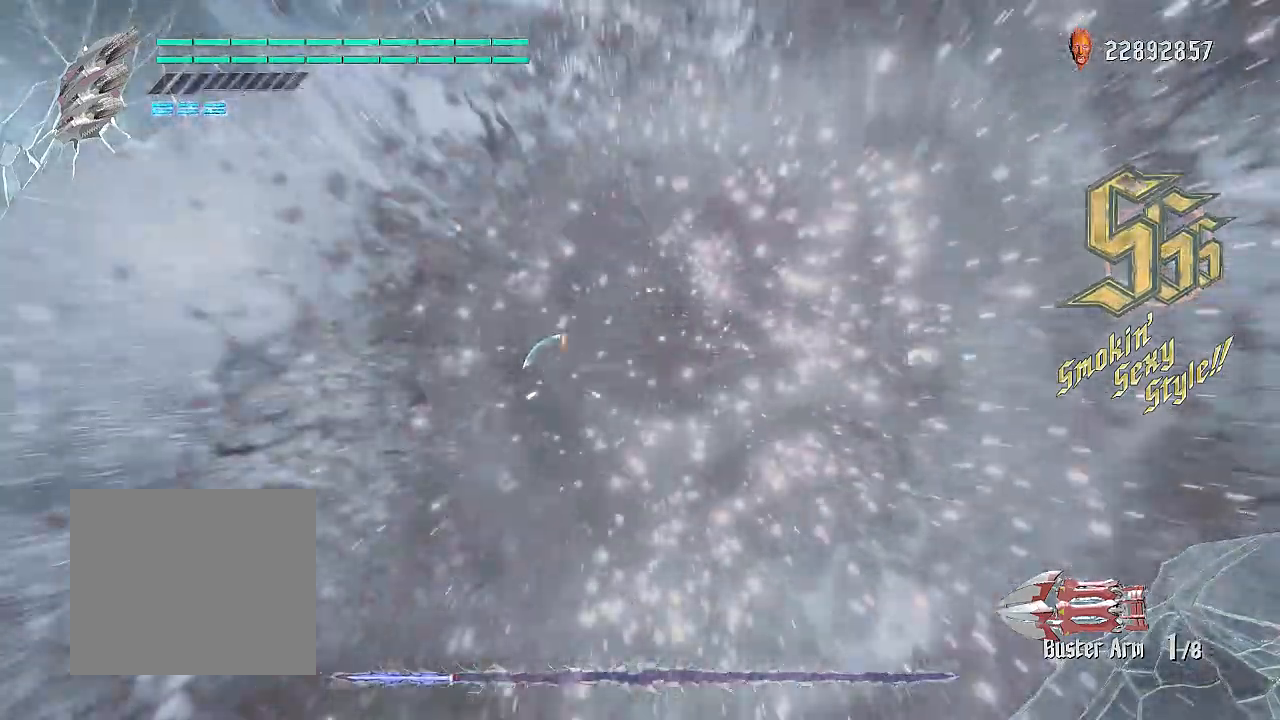
{"buttons": ["SQUARE", "R2"], "left_stick": "center", "right_stick": "center", "events": [[67, "CIRCLE", "down"], [184, "CIRCLE", "up"]]}
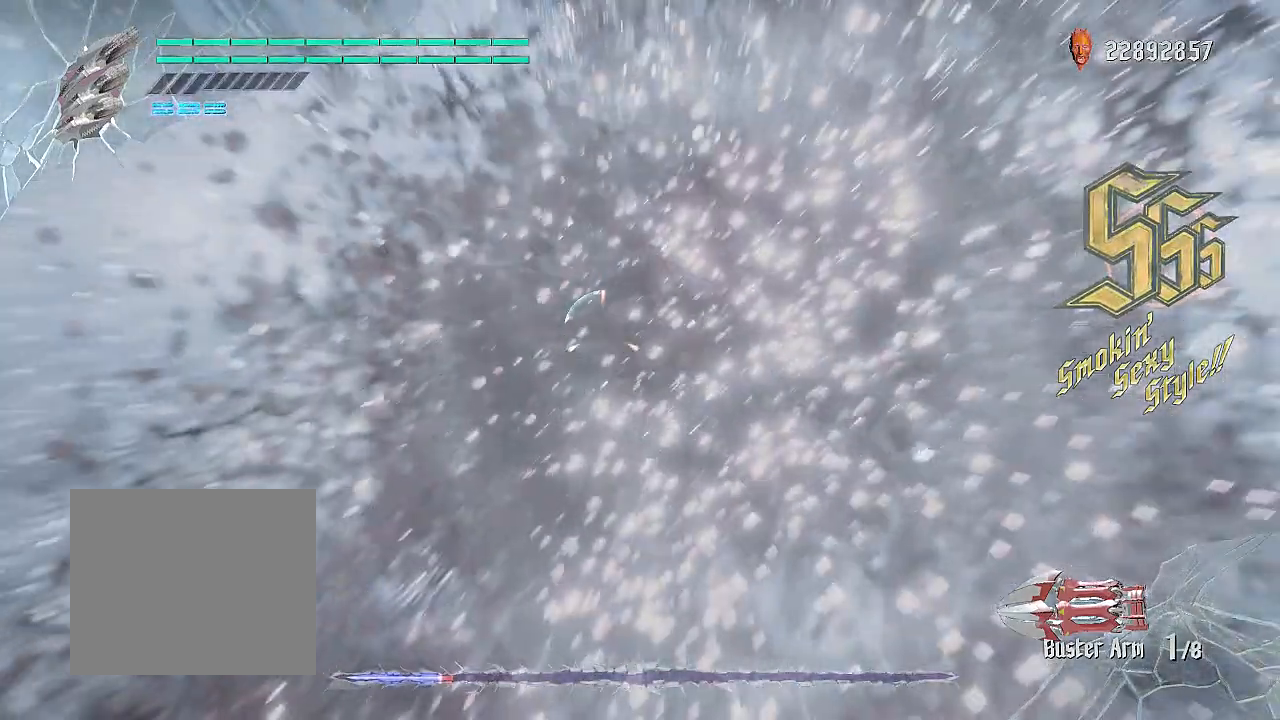
{"buttons": ["SQUARE"], "left_stick": "center", "right_stick": "center", "events": [[400, "R2", "up"]]}
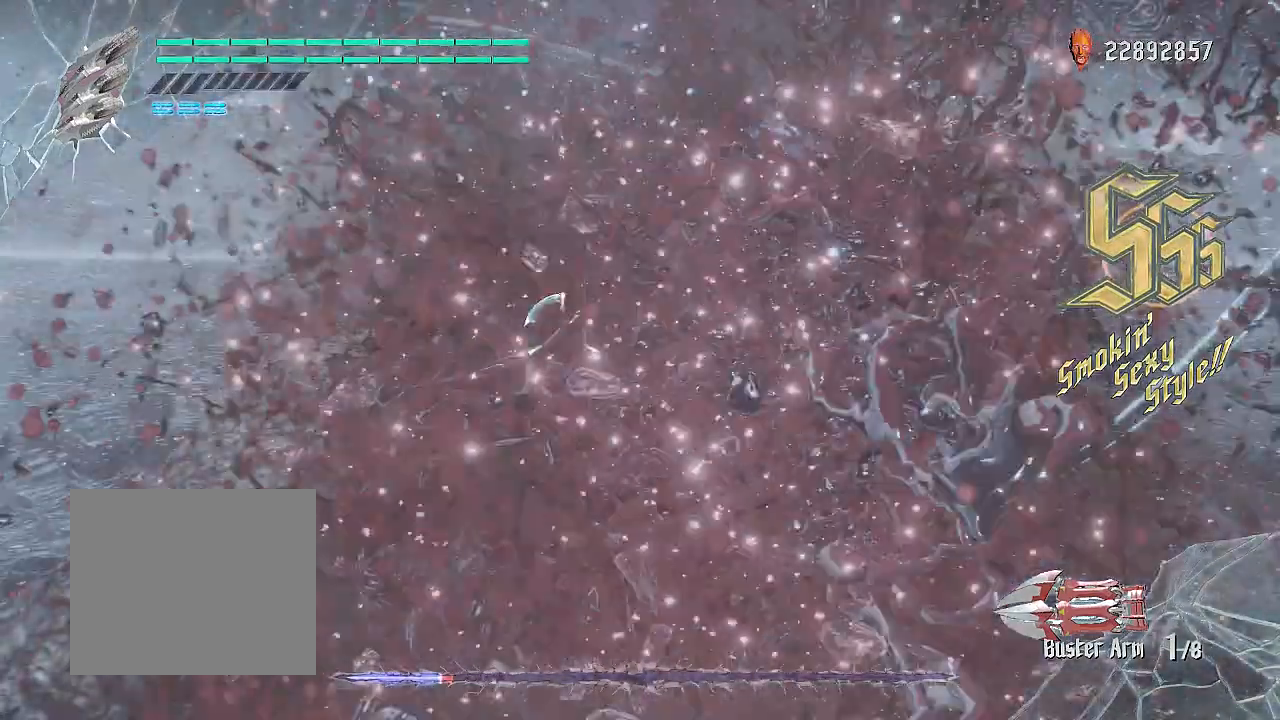
{"buttons": ["SQUARE"], "left_stick": "center", "right_stick": "center", "events": []}
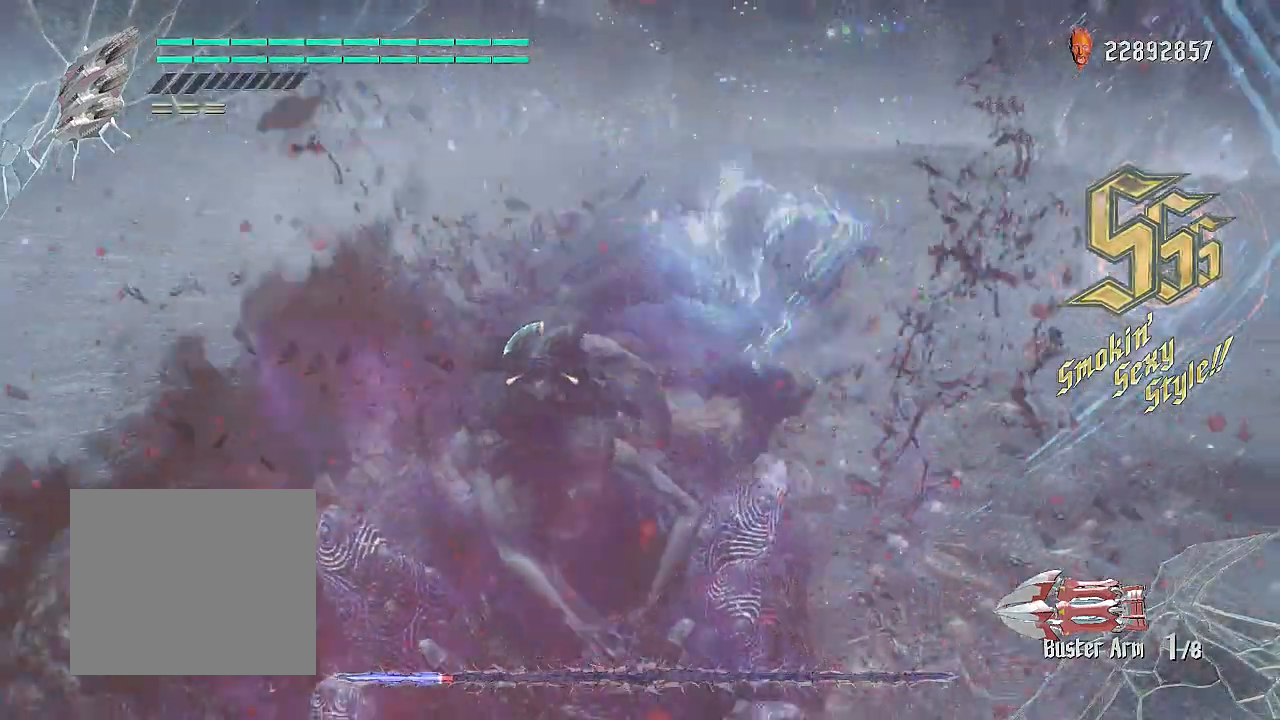
{"buttons": ["SQUARE"], "left_stick": "center", "right_stick": "center", "events": []}
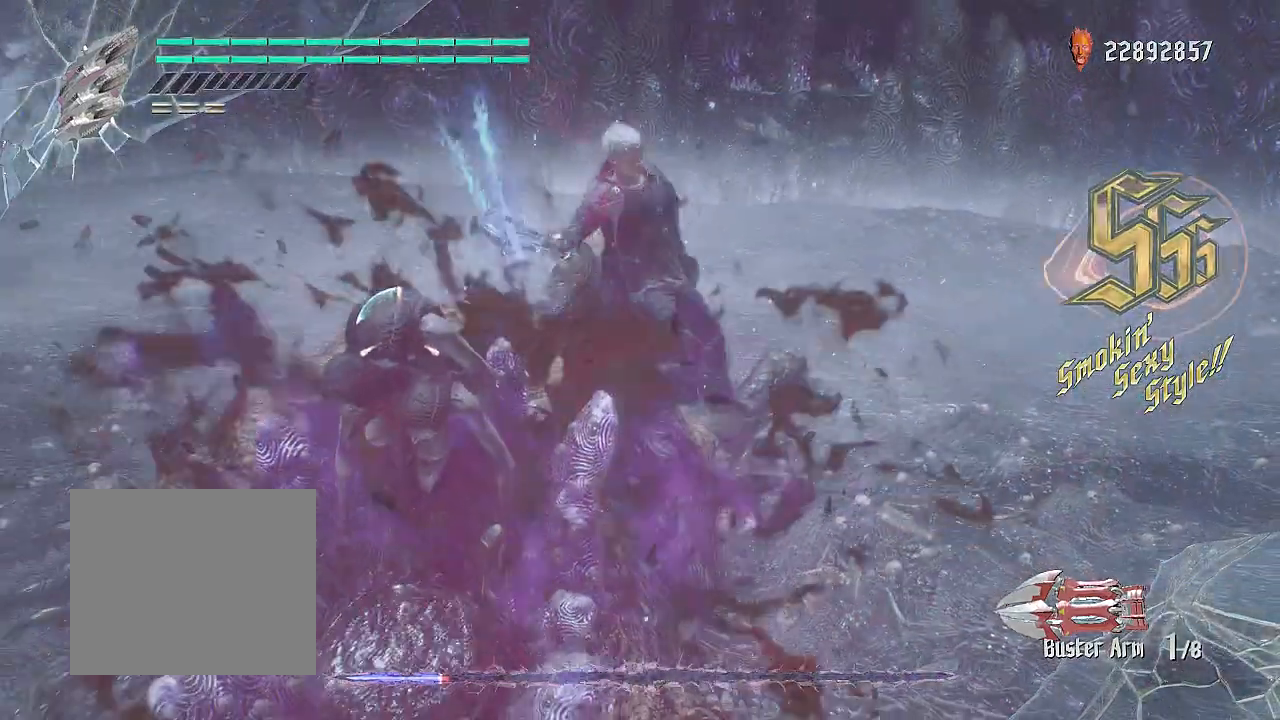
{"buttons": [], "left_stick": "center", "right_stick": "center", "events": [[267, "SQUARE", "up"]]}
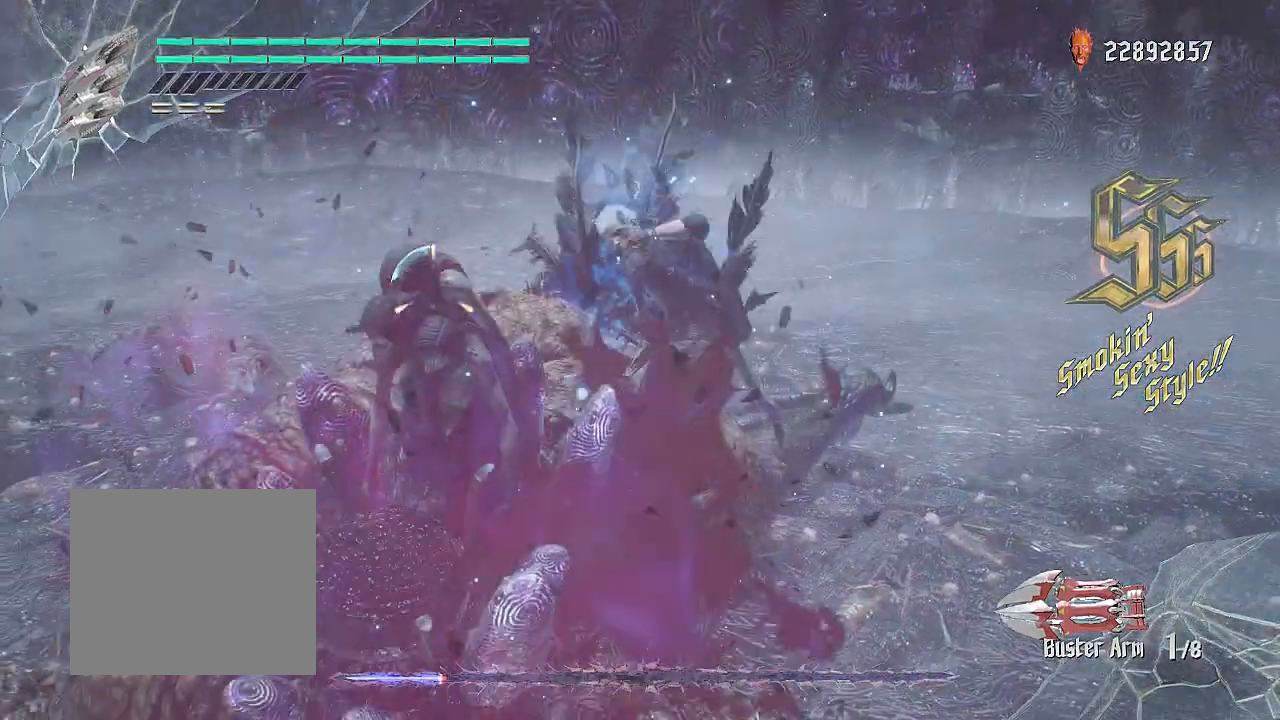
{"buttons": ["R2"], "left_stick": "center", "right_stick": "center", "events": [[334, "R2", "down"]]}
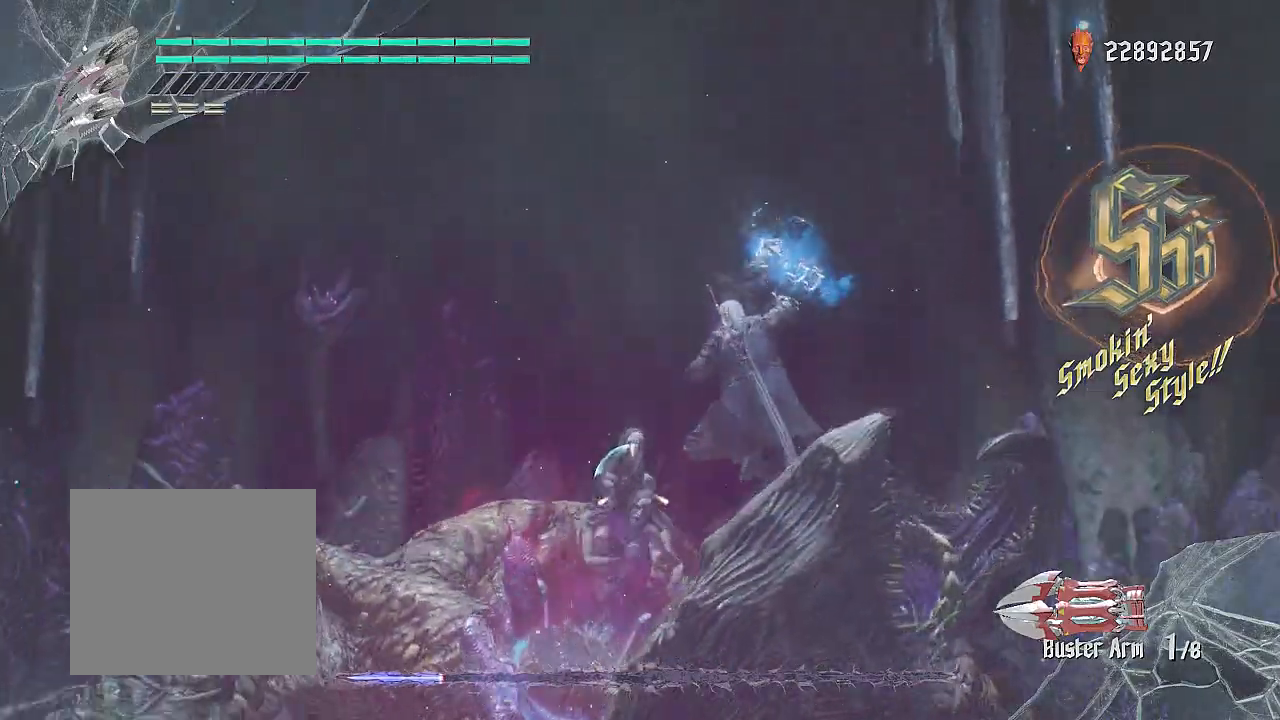
{"buttons": ["SQUARE", "R2"], "left_stick": "center", "right_stick": "center", "events": [[67, "SQUARE", "down"], [167, "SQUARE", "up"], [234, "SQUARE", "down"], [317, "SQUARE", "up"], [367, "SQUARE", "down"], [417, "SQUARE", "up"], [468, "SQUARE", "down"]]}
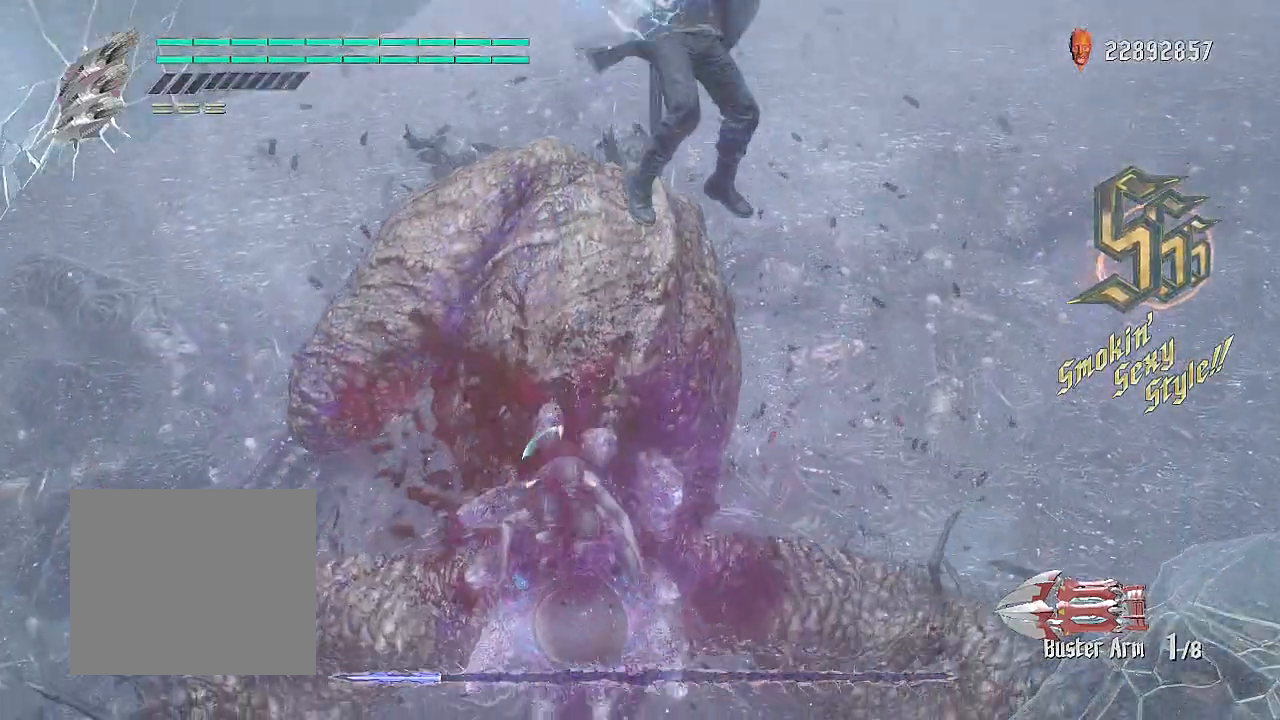
{"buttons": ["SQUARE", "R2"], "left_stick": "center", "right_stick": "center", "events": [[17, "SQUARE", "up"], [83, "SQUARE", "down"], [117, "SQUARE", "up"], [217, "SQUARE", "down"], [384, "SQUARE", "up"], [450, "SQUARE", "down"]]}
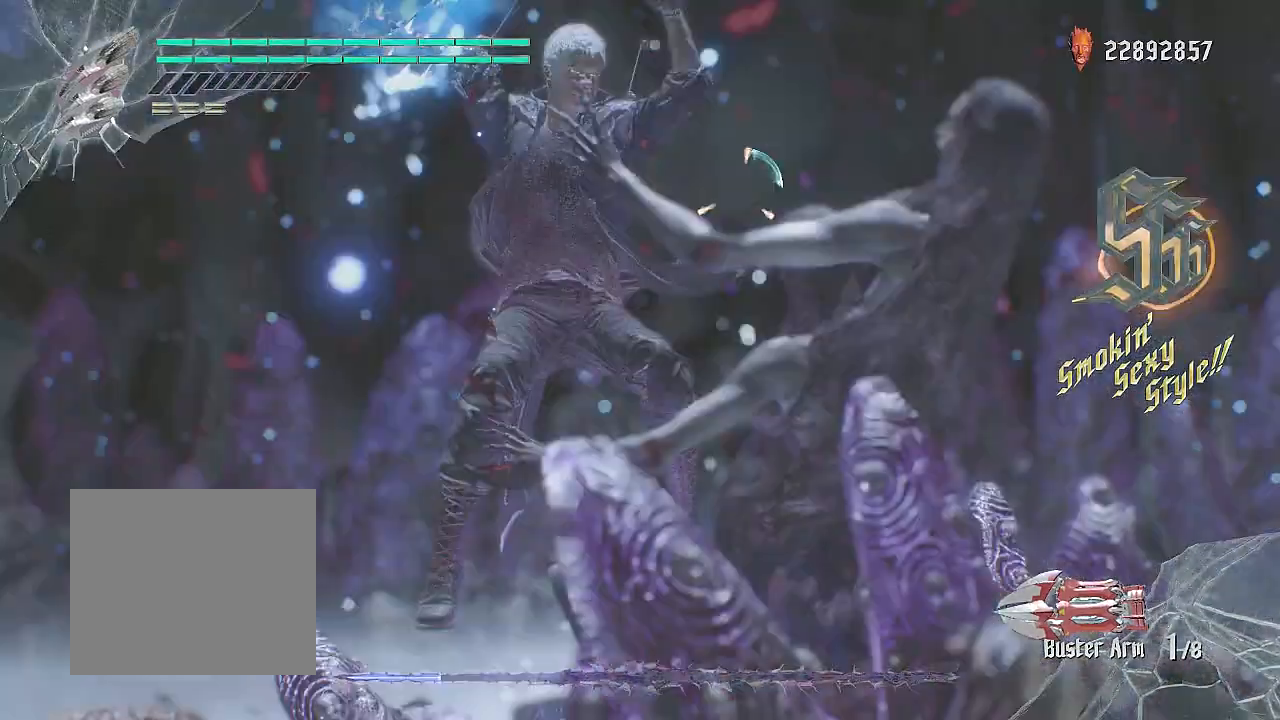
{"buttons": ["R2"], "left_stick": "center", "right_stick": "center", "events": [[17, "SQUARE", "up"], [67, "SQUARE", "down"], [117, "SQUARE", "up"], [184, "SQUARE", "down"], [234, "SQUARE", "up"], [301, "SQUARE", "down"], [384, "SQUARE", "up"], [417, "SQUARE", "down"], [484, "SQUARE", "up"]]}
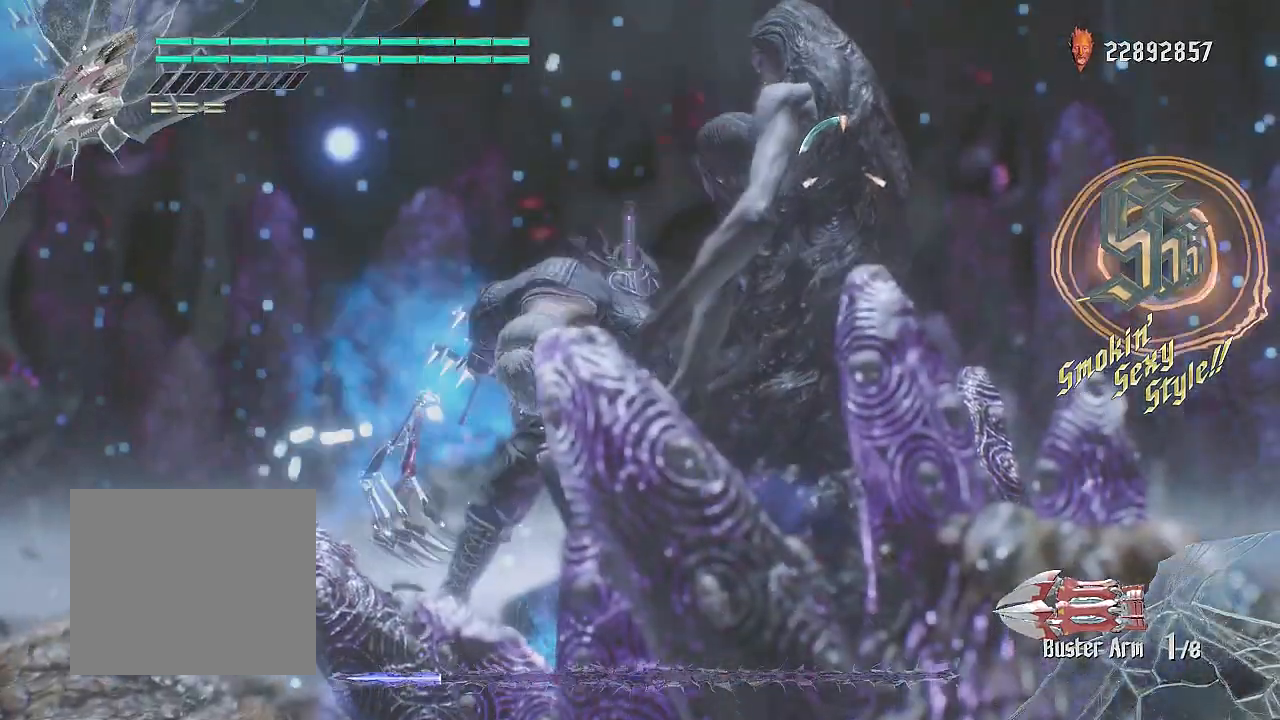
{"buttons": ["R2"], "left_stick": "center", "right_stick": "center", "events": [[50, "SQUARE", "down"], [100, "SQUARE", "up"], [167, "SQUARE", "down"], [233, "SQUARE", "up"], [284, "SQUARE", "down"], [334, "SQUARE", "up"], [400, "SQUARE", "down"], [467, "SQUARE", "up"]]}
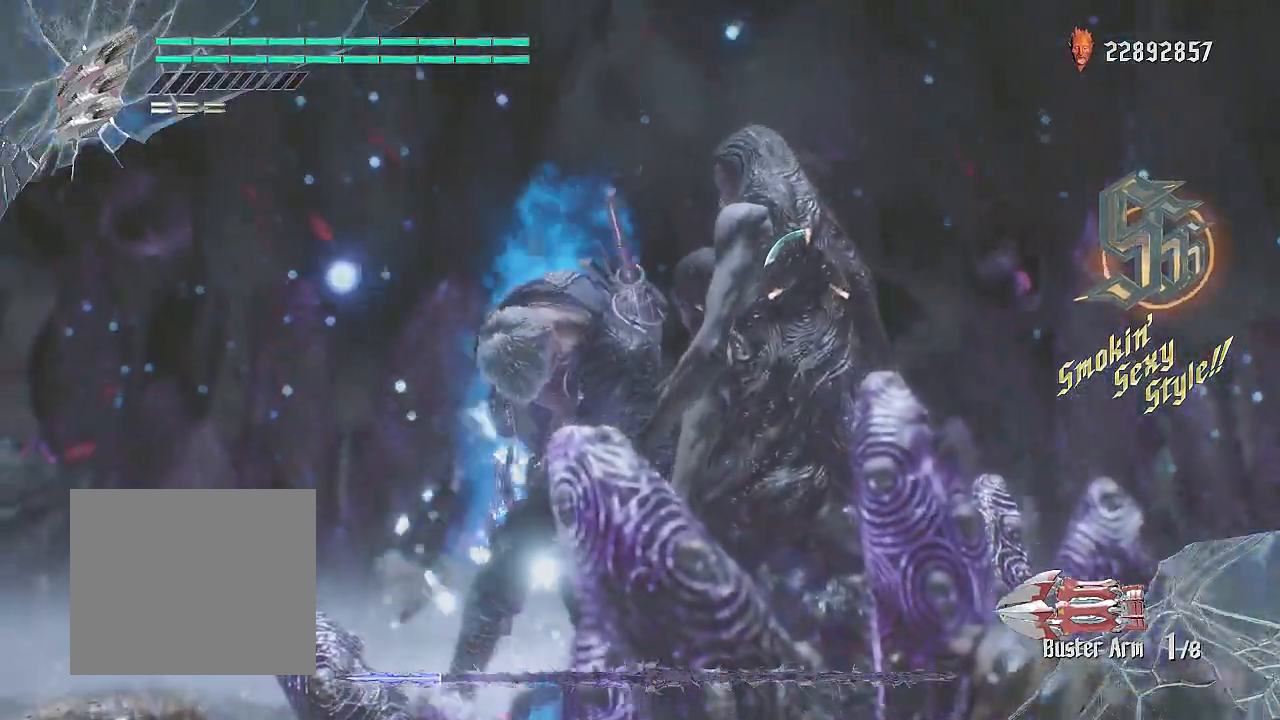
{"buttons": ["R2"], "left_stick": "center", "right_stick": "center", "events": [[50, "SQUARE", "down"], [101, "SQUARE", "up"], [167, "SQUARE", "down"], [217, "SQUARE", "up"], [284, "SQUARE", "down"], [351, "SQUARE", "up"], [417, "SQUARE", "down"], [468, "SQUARE", "up"]]}
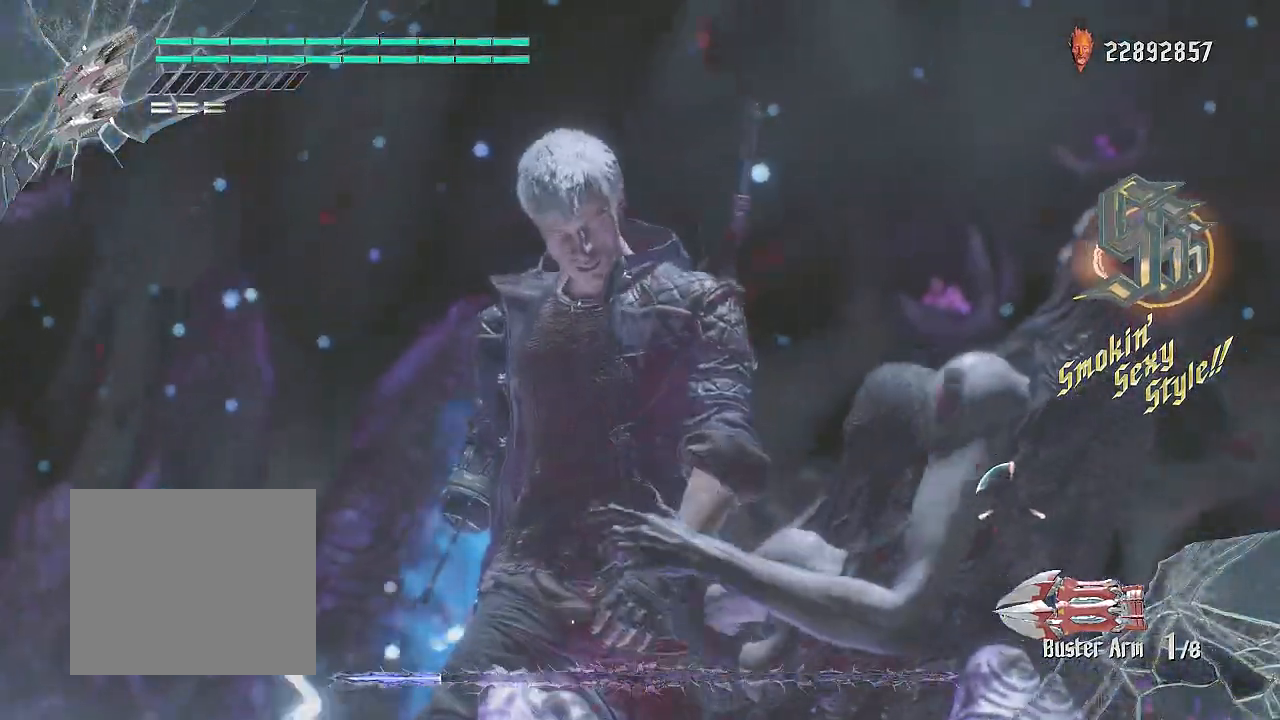
{"buttons": ["R2"], "left_stick": "center", "right_stick": "center", "events": [[33, "SQUARE", "down"], [117, "SQUARE", "up"], [167, "SQUARE", "down"], [233, "SQUARE", "up"], [284, "SQUARE", "down"], [350, "SQUARE", "up"], [417, "SQUARE", "down"], [484, "SQUARE", "up"]]}
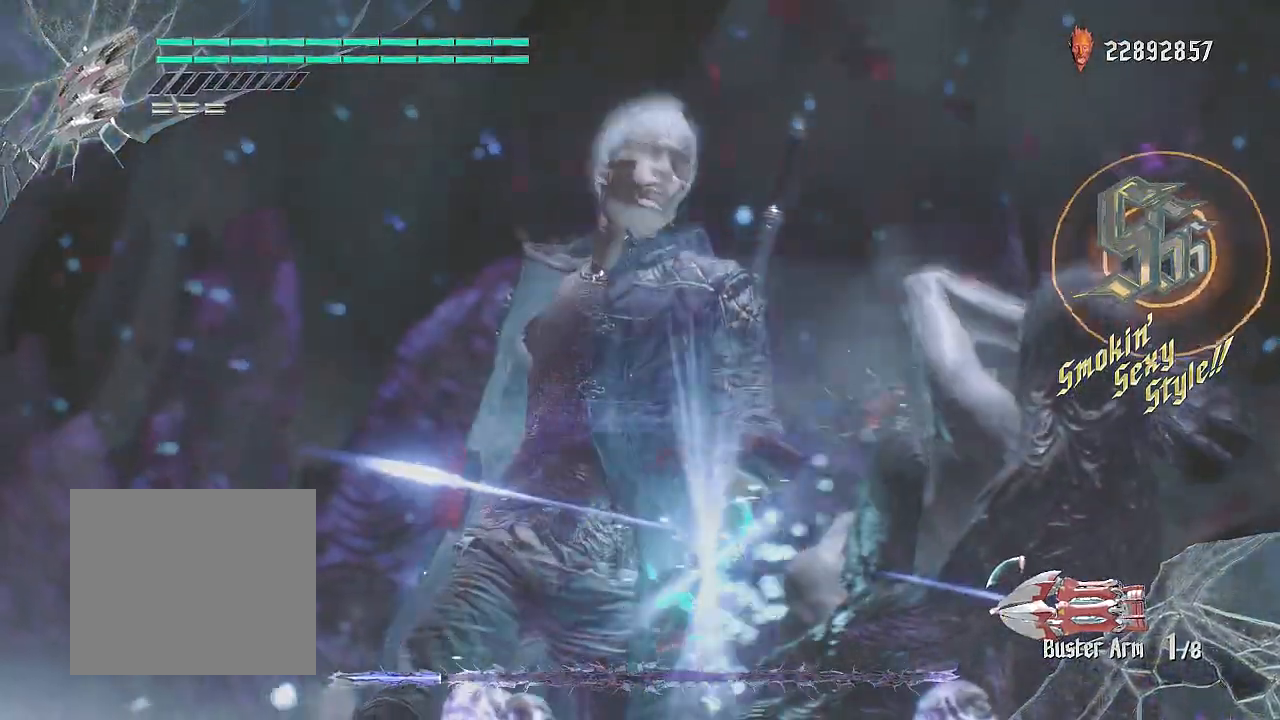
{"buttons": ["R2"], "left_stick": "center", "right_stick": "center", "events": [[50, "SQUARE", "down"], [100, "SQUARE", "up"], [167, "SQUARE", "down"], [217, "SQUARE", "up"], [284, "SQUARE", "down"], [351, "SQUARE", "up"], [417, "SQUARE", "down"], [468, "SQUARE", "up"]]}
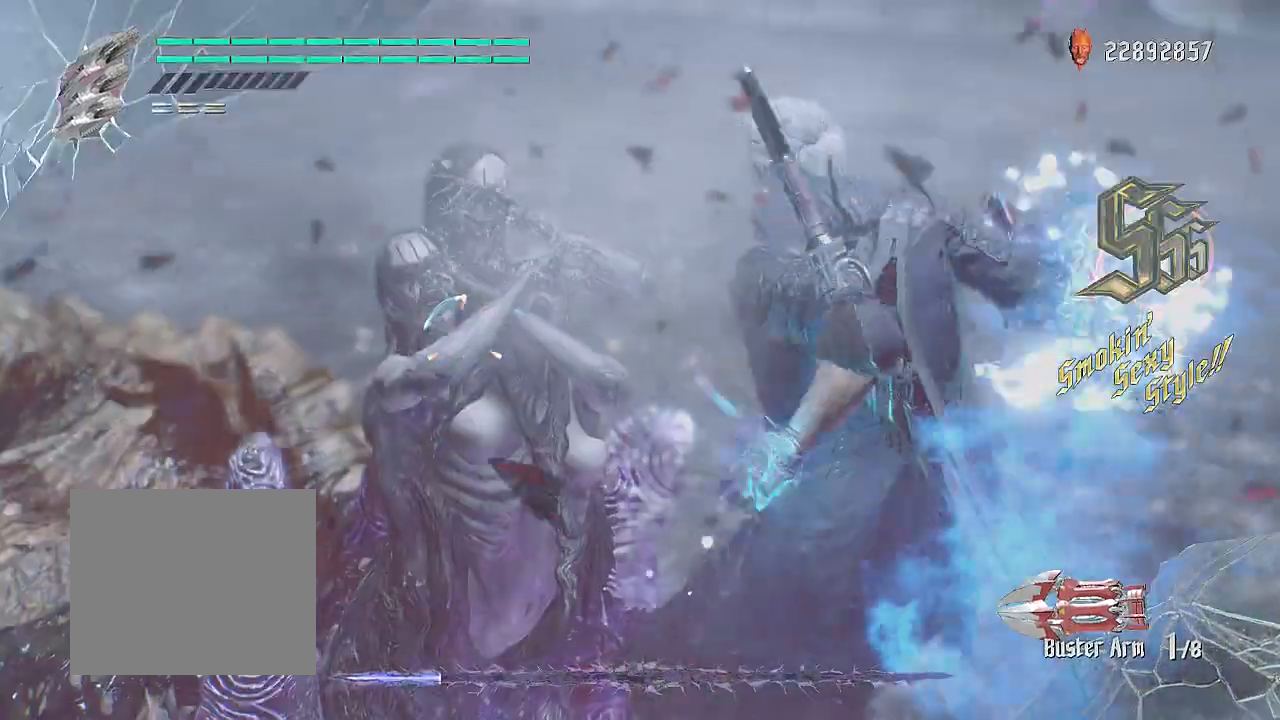
{"buttons": ["SQUARE", "R2"], "left_stick": "center", "right_stick": "center", "events": [[50, "SQUARE", "down"], [134, "SQUARE", "up"], [200, "SQUARE", "down"], [250, "SQUARE", "up"], [317, "SQUARE", "down"], [384, "SQUARE", "up"], [451, "SQUARE", "down"]]}
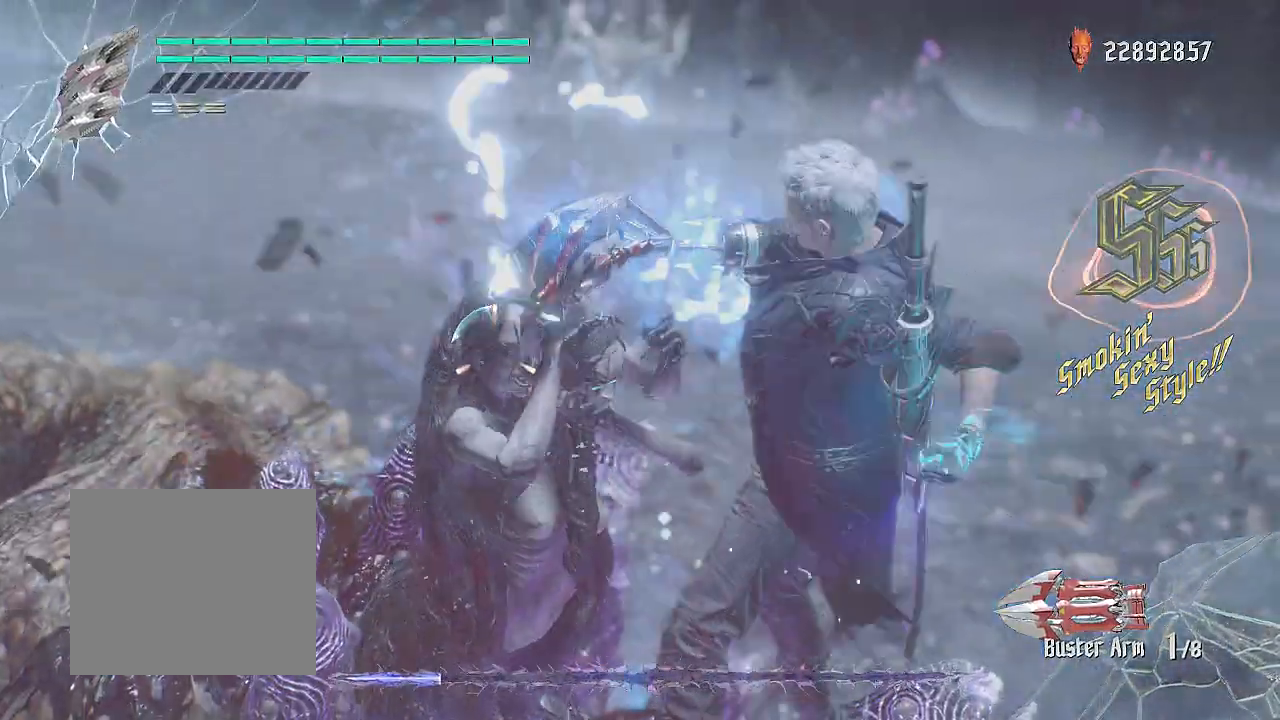
{"buttons": ["SQUARE", "R2"], "left_stick": "center", "right_stick": "center", "events": [[16, "SQUARE", "up"], [83, "SQUARE", "down"], [133, "SQUARE", "up"], [200, "SQUARE", "down"], [267, "SQUARE", "up"], [333, "SQUARE", "down"], [383, "SQUARE", "up"], [450, "SQUARE", "down"]]}
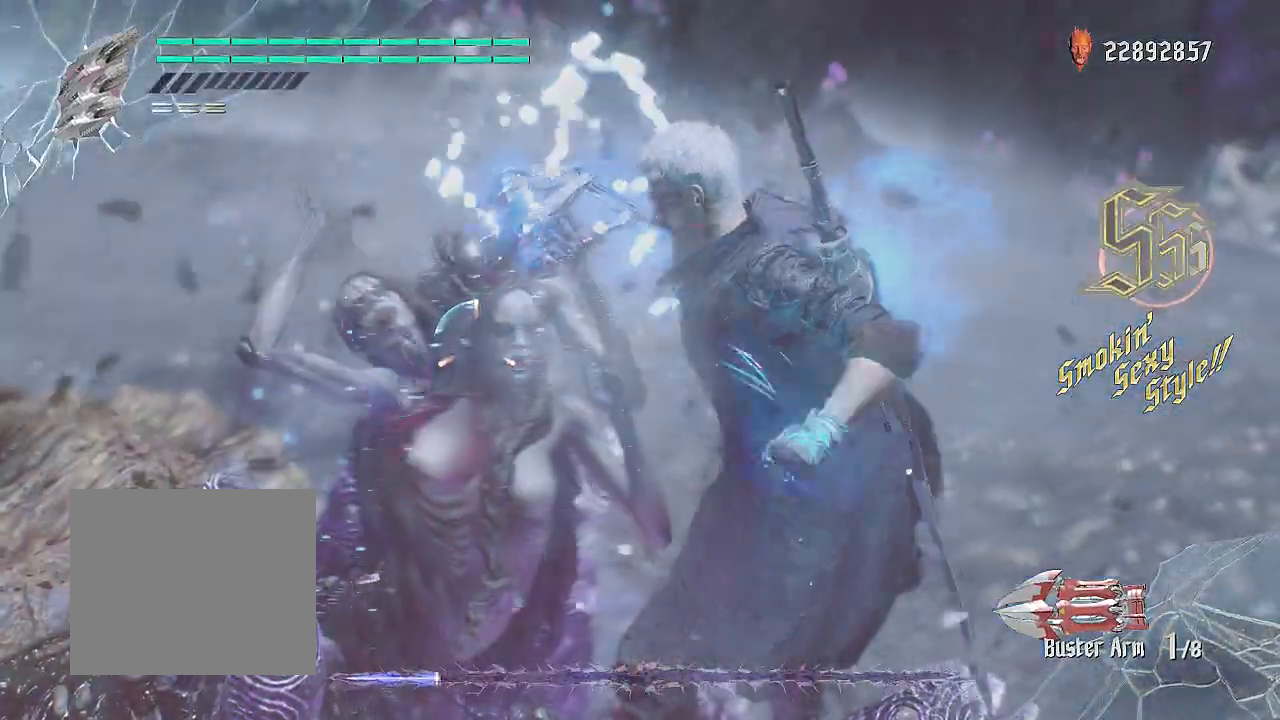
{"buttons": ["SQUARE", "R2"], "left_stick": "center", "right_stick": "center", "events": [[17, "SQUARE", "up"], [84, "SQUARE", "down"], [134, "SQUARE", "up"], [217, "SQUARE", "down"], [267, "SQUARE", "up"], [334, "SQUARE", "down"], [384, "SQUARE", "up"], [467, "SQUARE", "down"]]}
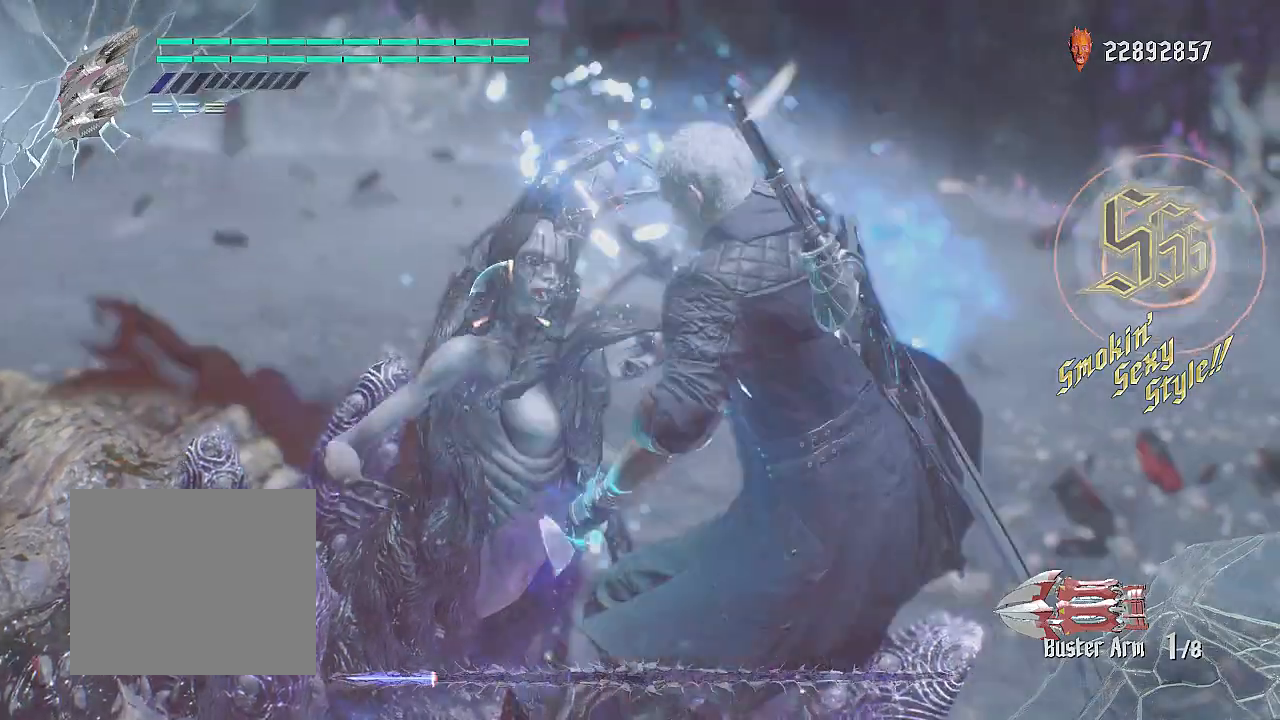
{"buttons": ["SQUARE", "R2"], "left_stick": "center", "right_stick": "center", "events": [[33, "SQUARE", "up"], [100, "SQUARE", "down"], [150, "SQUARE", "up"], [217, "SQUARE", "down"], [300, "SQUARE", "up"], [350, "SQUARE", "down"], [417, "SQUARE", "up"], [484, "SQUARE", "down"]]}